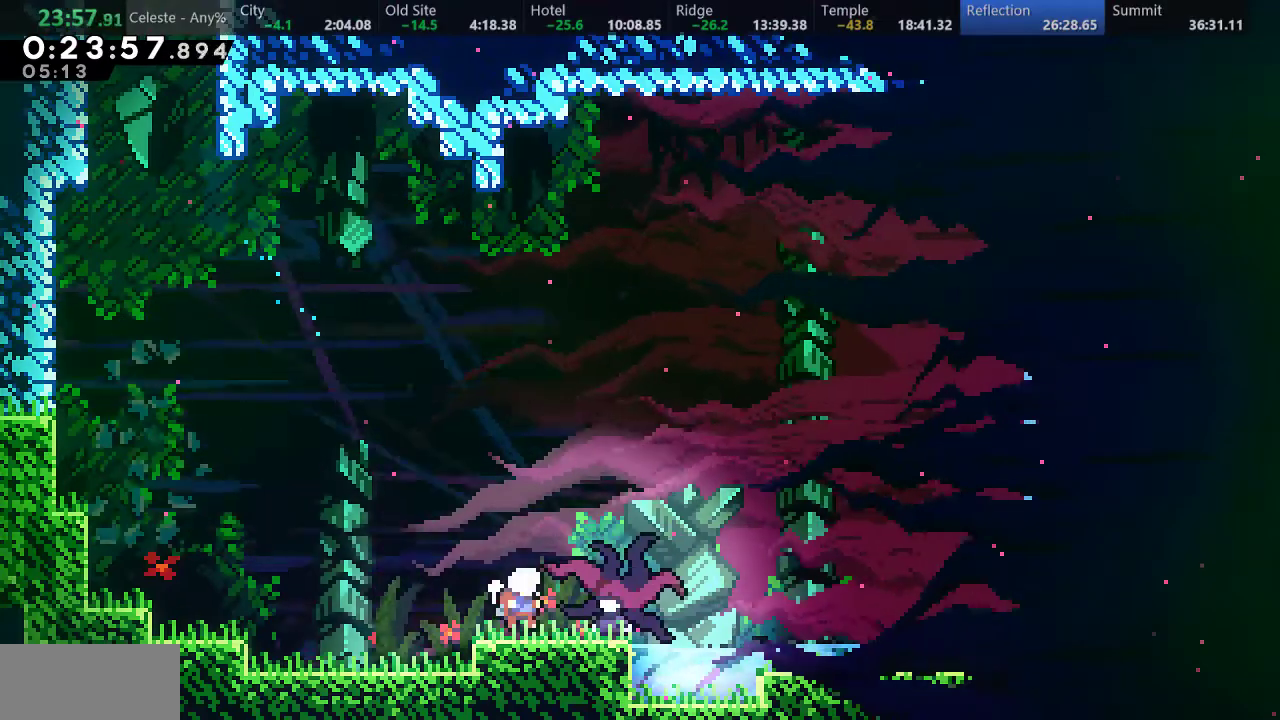
Gameplay with keyboard; each line is a JSON object with the keys held at the frame after it. "events" lists presses ("down") and releases ("up") of "a", "d", "down", "f", "left", "return", "right", "s", "up" and "w" between this image and that frame as [ms after this image, input, new state], when the widget could be followed in between. No other keys are recorded. Mouse input is not recorded.
{"keys": [], "events": [[100, "down", "up"], [150, "right", "up"]]}
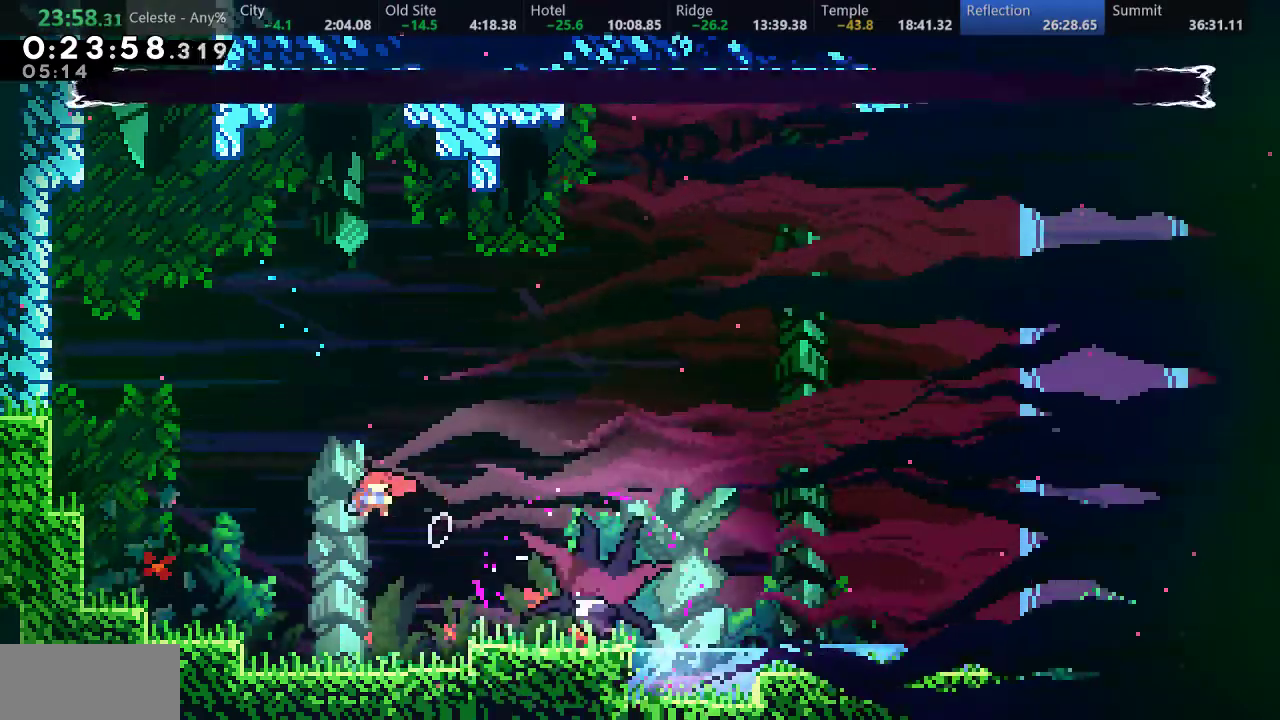
{"keys": ["left"], "events": [[17, "right", "down"], [17, "s", "down"], [117, "s", "up"], [167, "right", "up"], [350, "left", "down"]]}
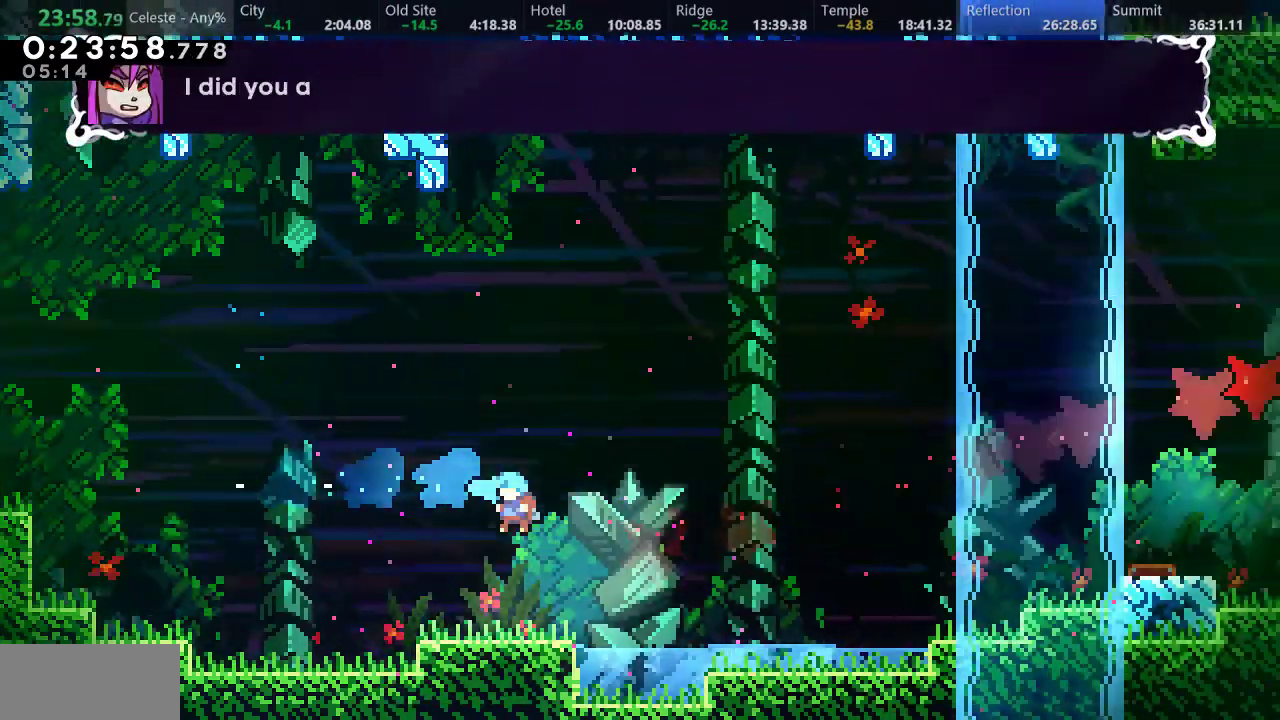
{"keys": ["d", "down", "right", "s"], "events": [[150, "left", "up"], [167, "right", "down"], [217, "down", "down"], [217, "s", "down"], [400, "d", "down"]]}
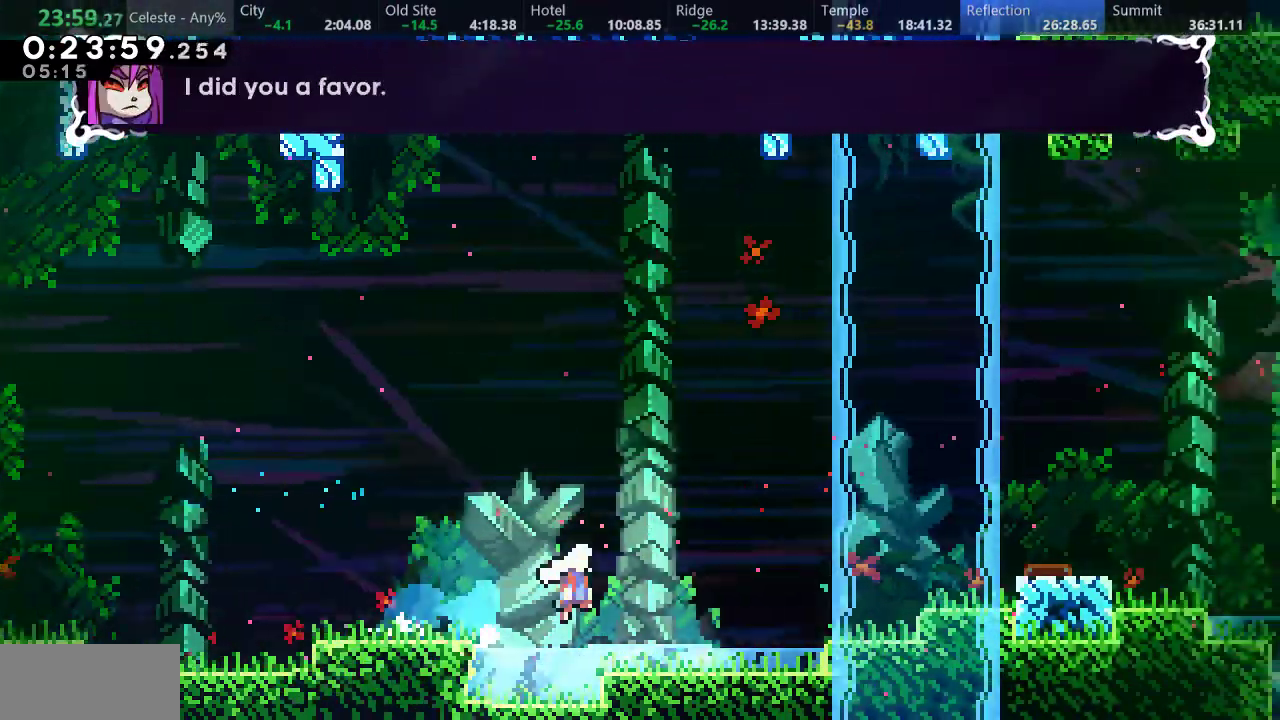
{"keys": [], "events": [[33, "s", "up"], [50, "down", "up"], [117, "d", "up"], [150, "s", "down"], [167, "up", "down"], [267, "s", "up"], [383, "up", "up"], [433, "right", "up"]]}
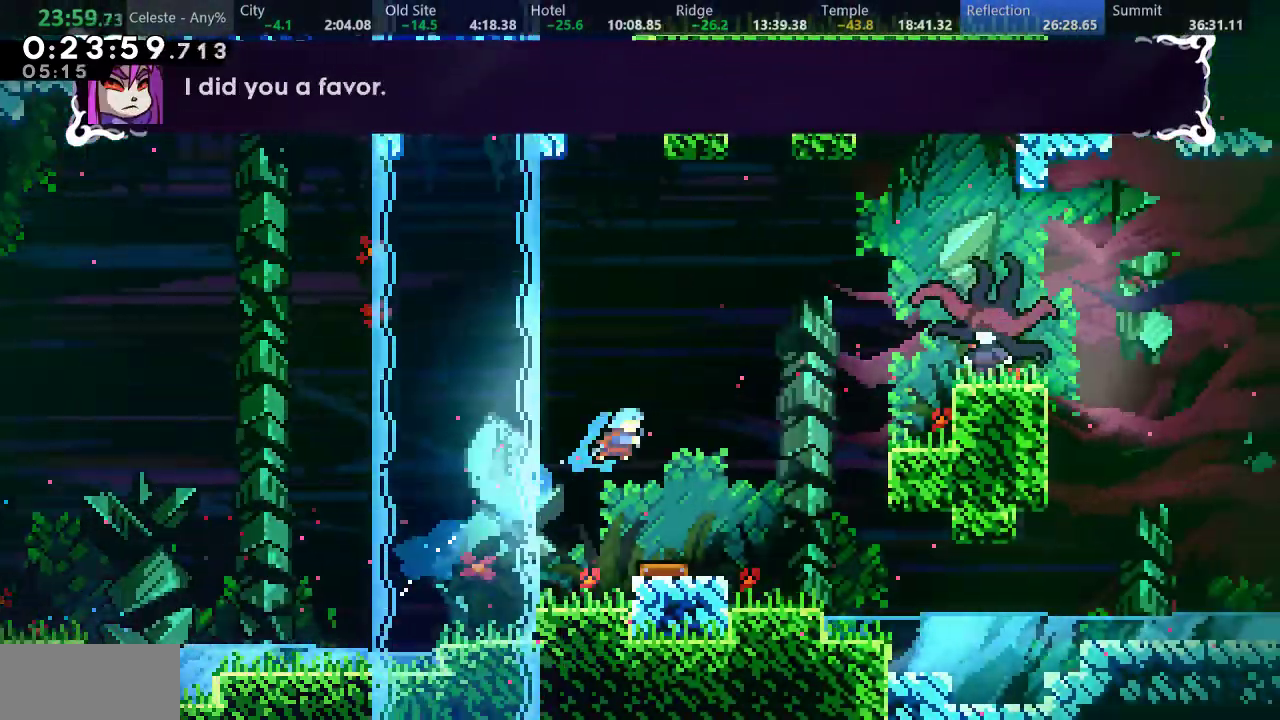
{"keys": ["right"], "events": [[167, "right", "down"]]}
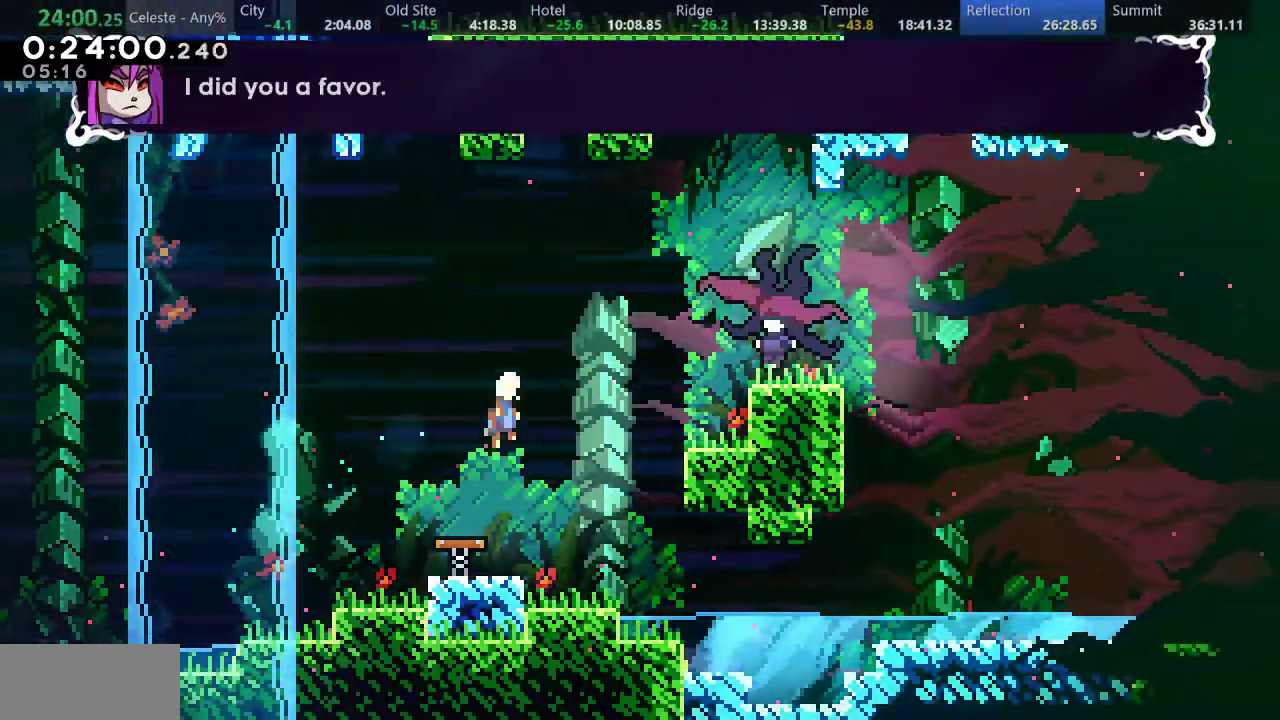
{"keys": ["right"], "events": [[150, "s", "down"], [350, "s", "up"]]}
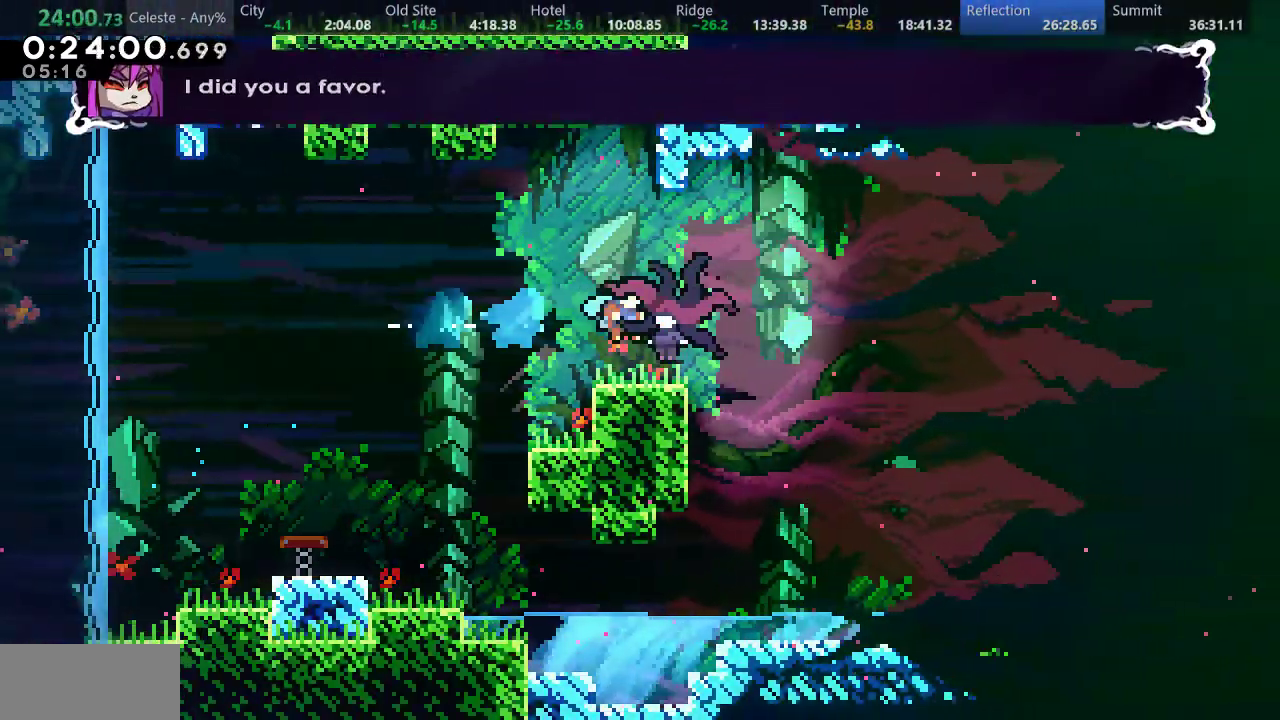
{"keys": ["s"], "events": [[33, "right", "up"], [500, "s", "down"]]}
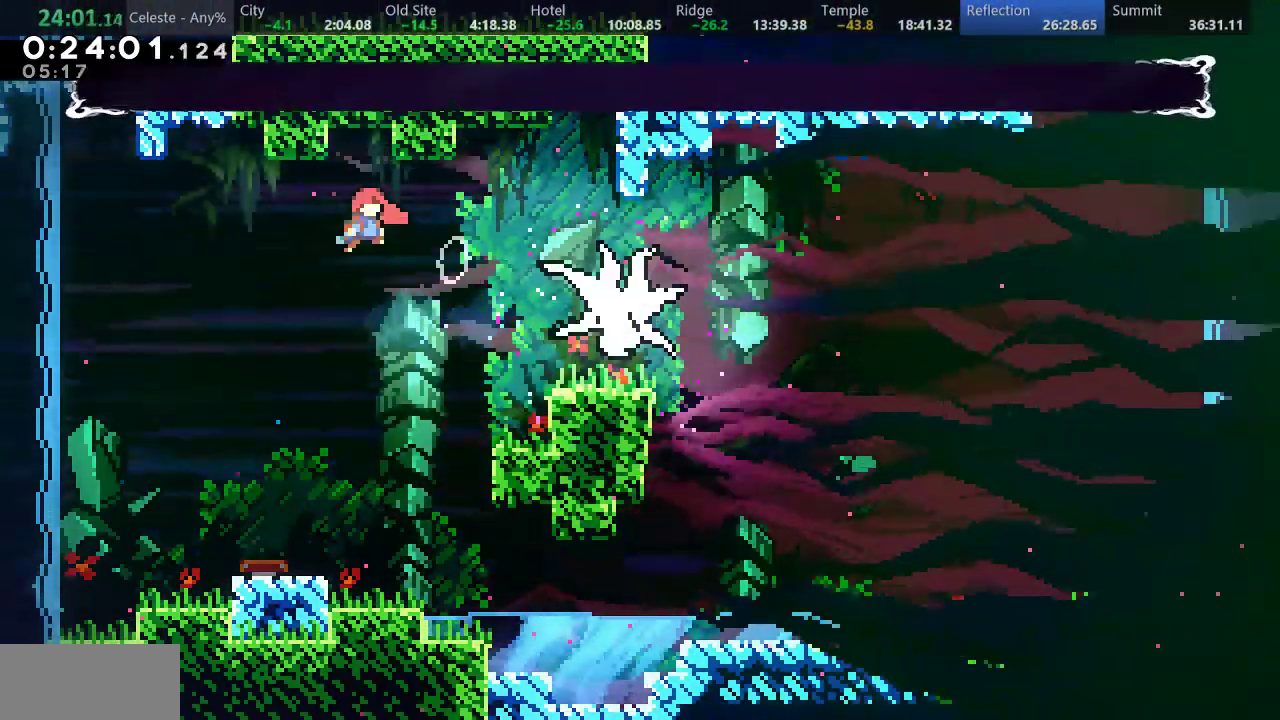
{"keys": [], "events": [[17, "right", "down"], [117, "s", "up"], [267, "right", "up"]]}
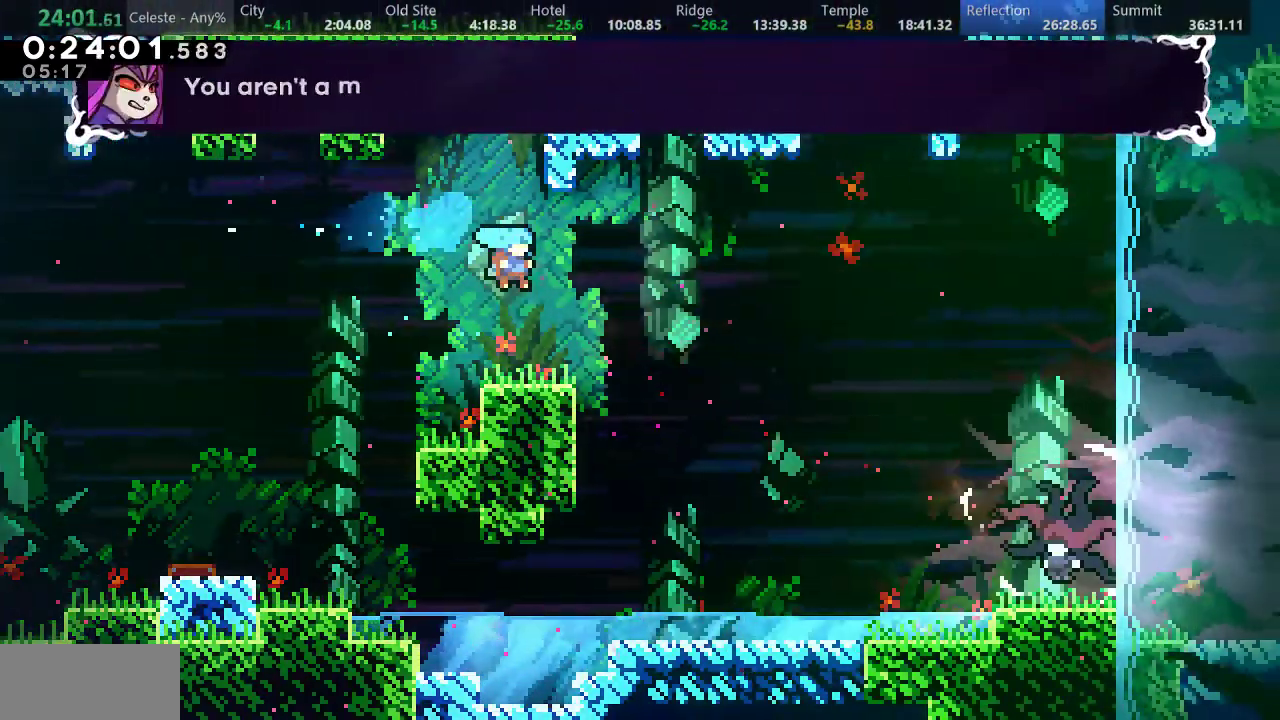
{"keys": ["down", "right"], "events": [[67, "down", "down"], [67, "right", "down"], [100, "s", "down"], [167, "d", "down"], [217, "s", "up"], [233, "d", "up"]]}
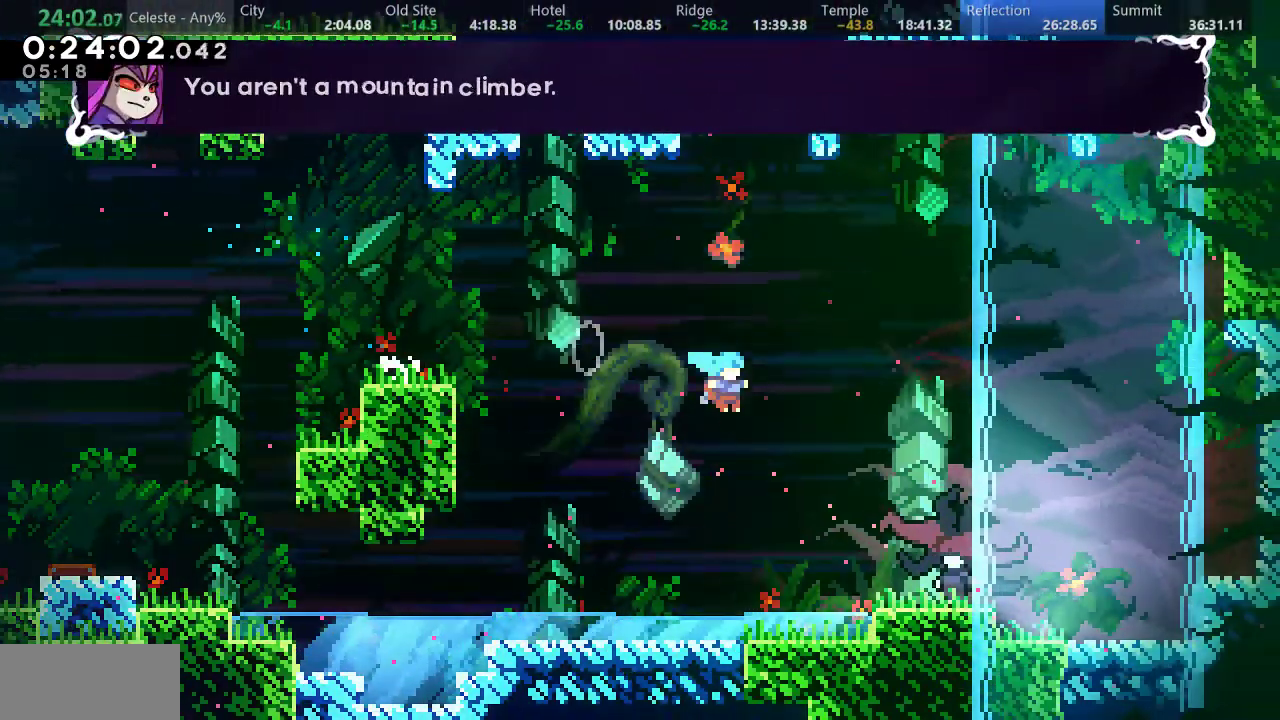
{"keys": [], "events": [[283, "right", "up"], [367, "down", "up"]]}
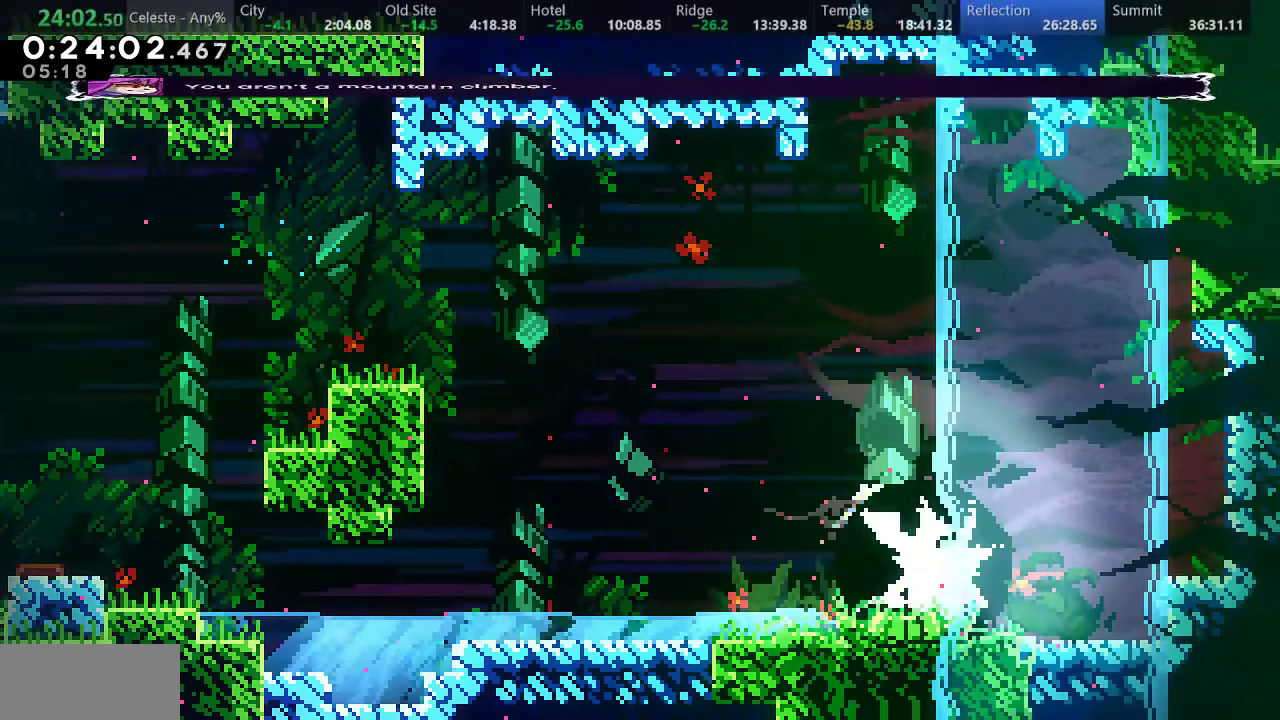
{"keys": ["down"], "events": [[333, "down", "down"], [333, "s", "down"], [500, "s", "up"]]}
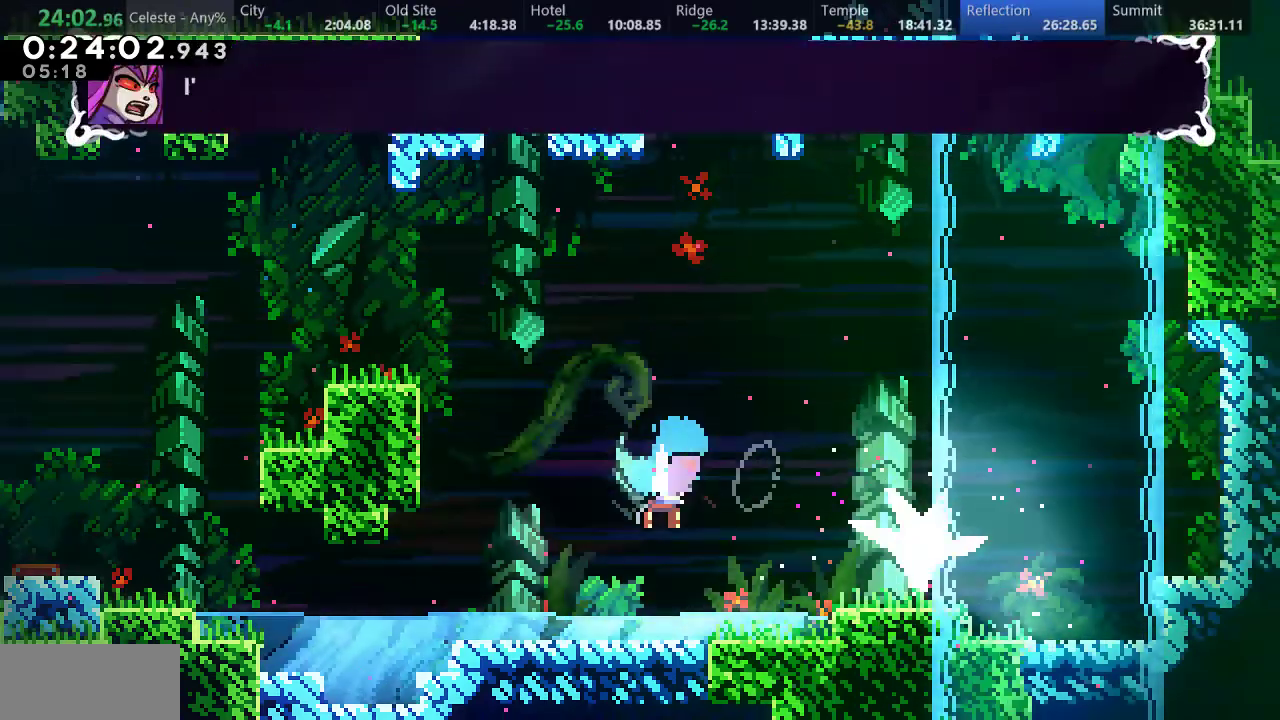
{"keys": ["d", "down", "f", "right", "s"], "events": [[183, "right", "down"], [183, "s", "down"], [250, "d", "down"], [283, "f", "down"]]}
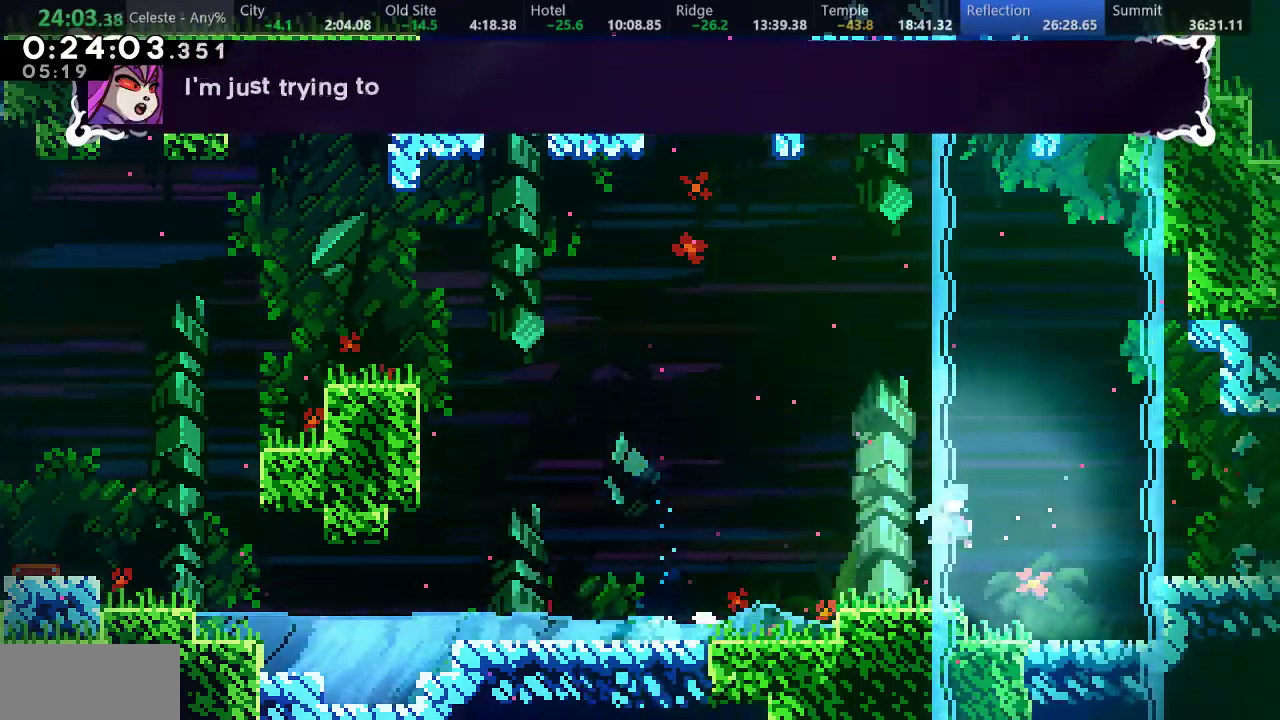
{"keys": ["down", "right"], "events": [[250, "s", "up"], [267, "d", "up"], [300, "f", "up"]]}
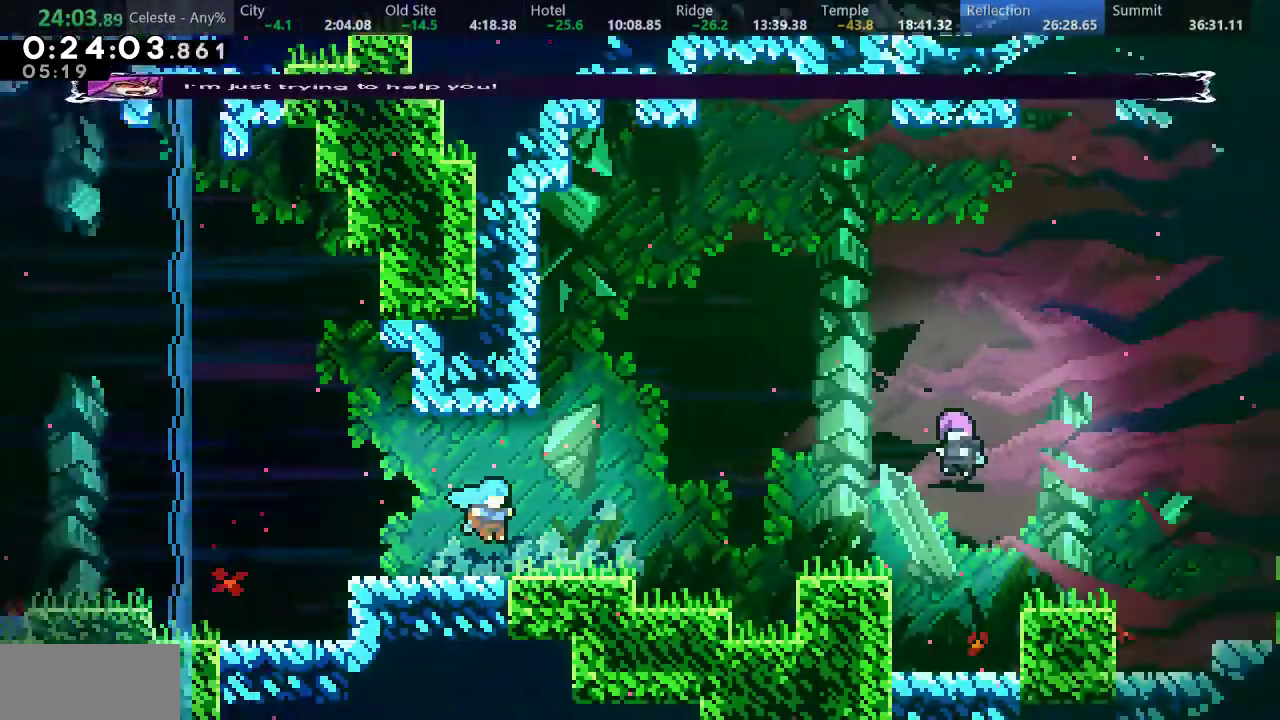
{"keys": [], "events": [[67, "down", "up"], [383, "right", "up"]]}
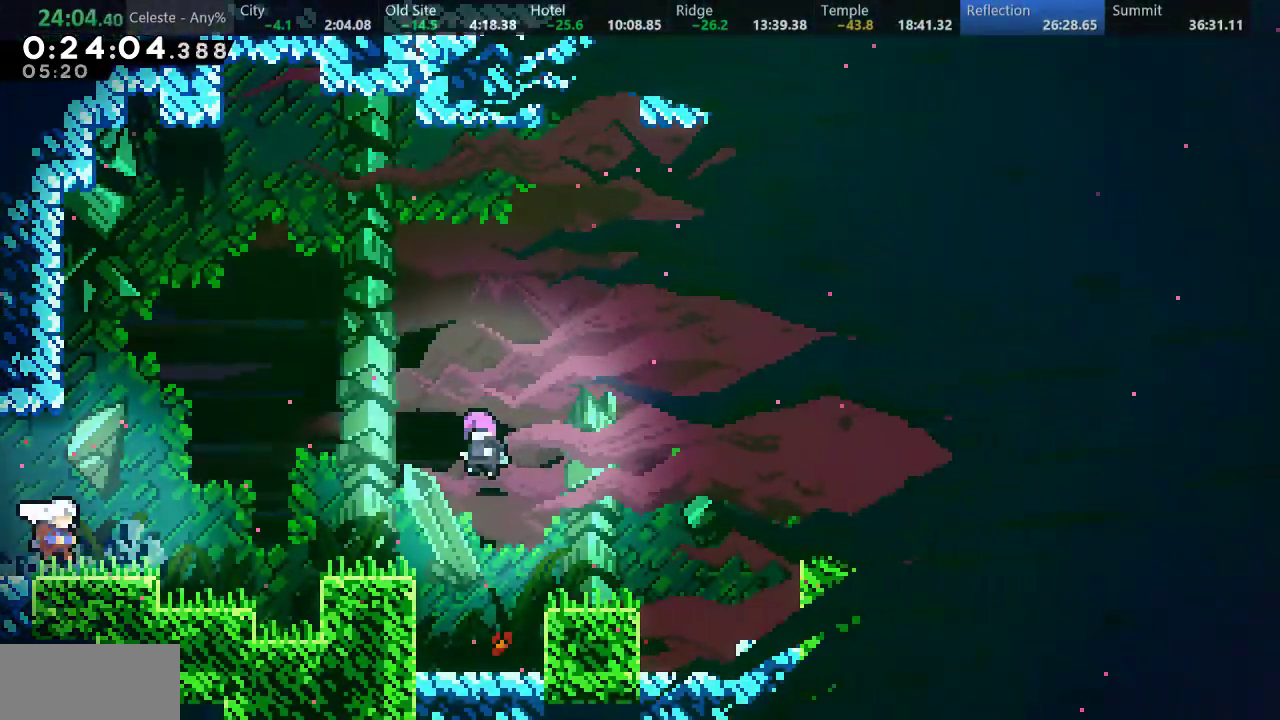
{"keys": [], "events": [[83, "w", "down"], [167, "down", "down"], [200, "w", "up"], [267, "d", "down"], [300, "down", "up"], [333, "d", "up"]]}
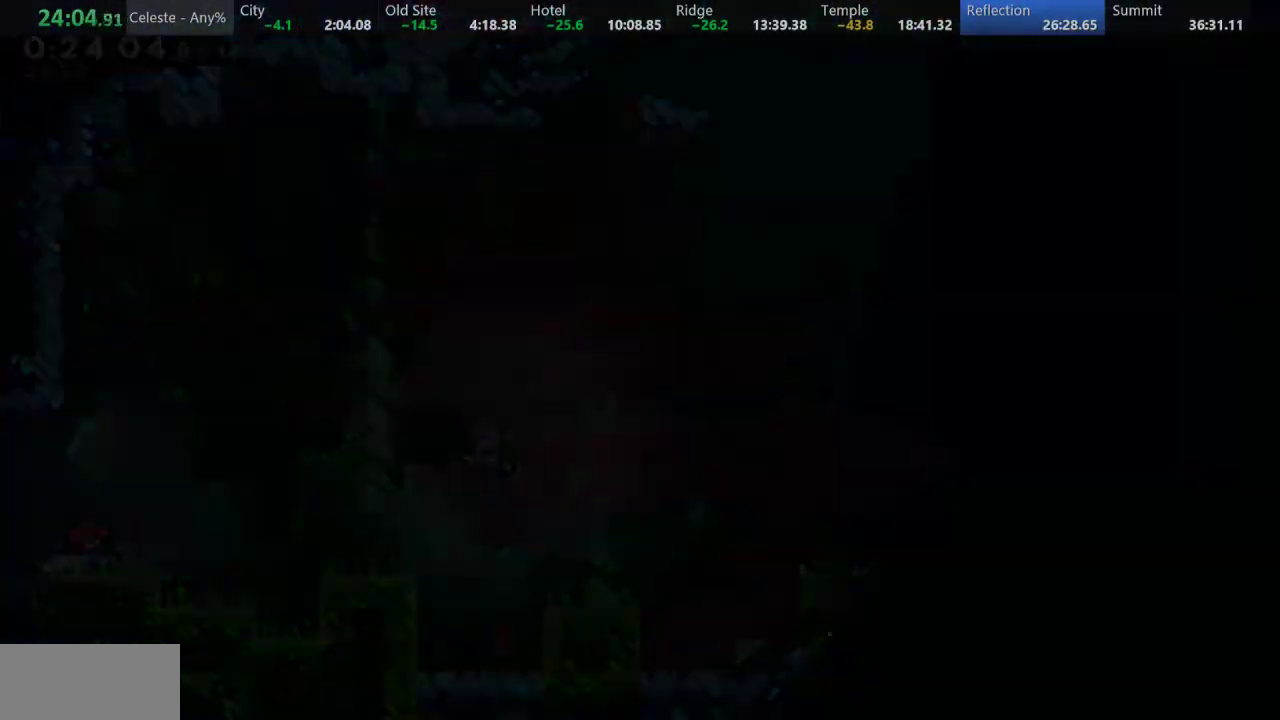
{"keys": ["d", "down", "right", "s"], "events": [[267, "down", "down"], [267, "right", "down"], [333, "s", "down"], [433, "d", "down"]]}
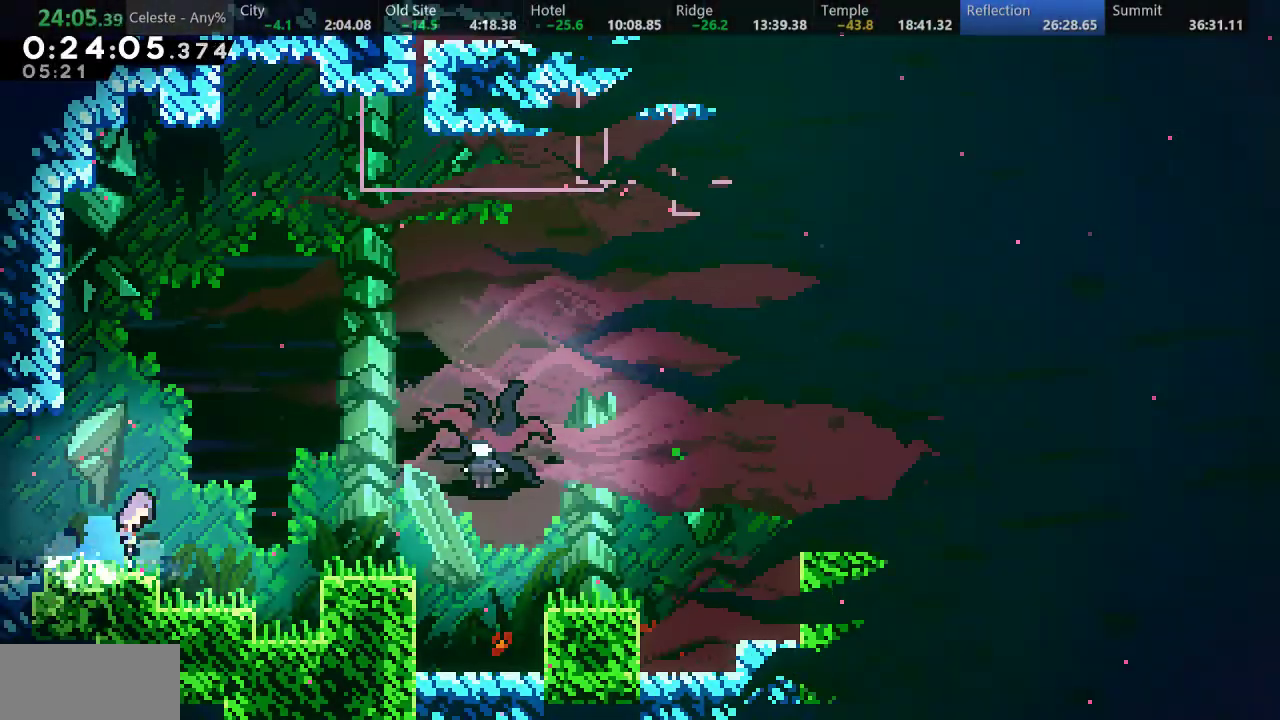
{"keys": ["d", "right"], "events": [[150, "s", "up"], [167, "d", "up"], [250, "down", "up"], [433, "d", "down"]]}
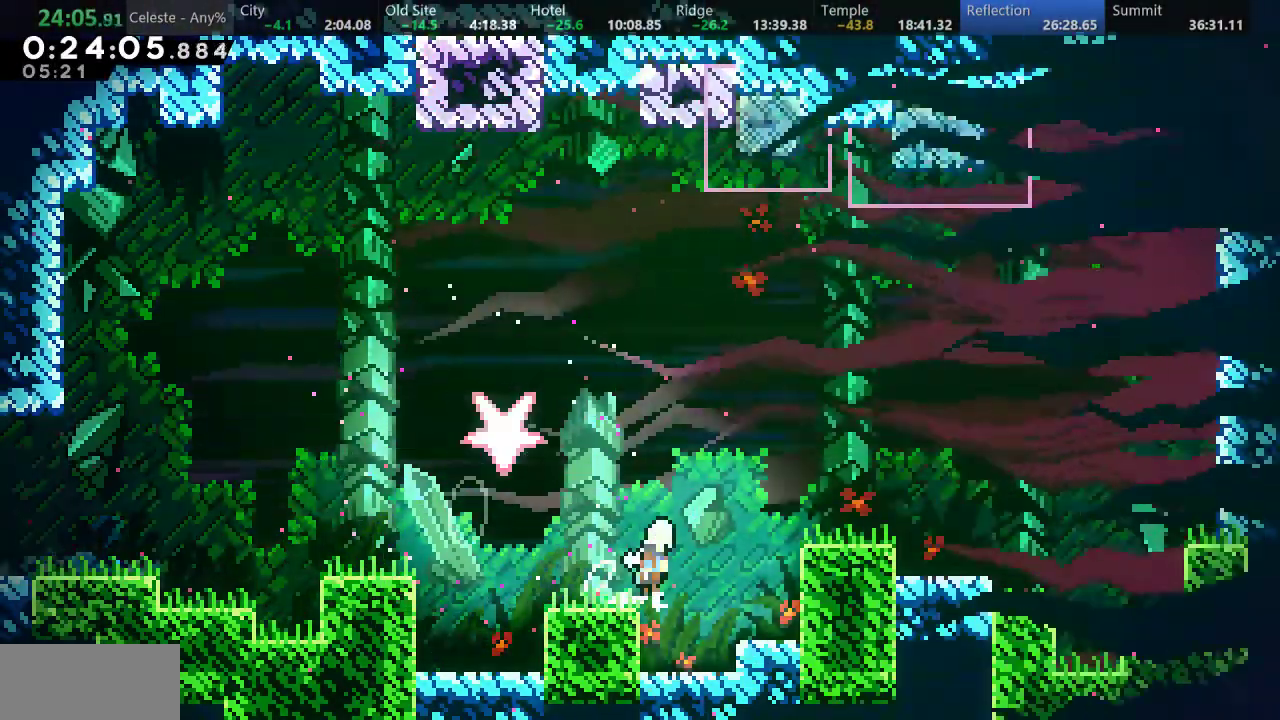
{"keys": ["right", "s", "up"], "events": [[200, "d", "up"], [250, "up", "down"], [267, "s", "down"]]}
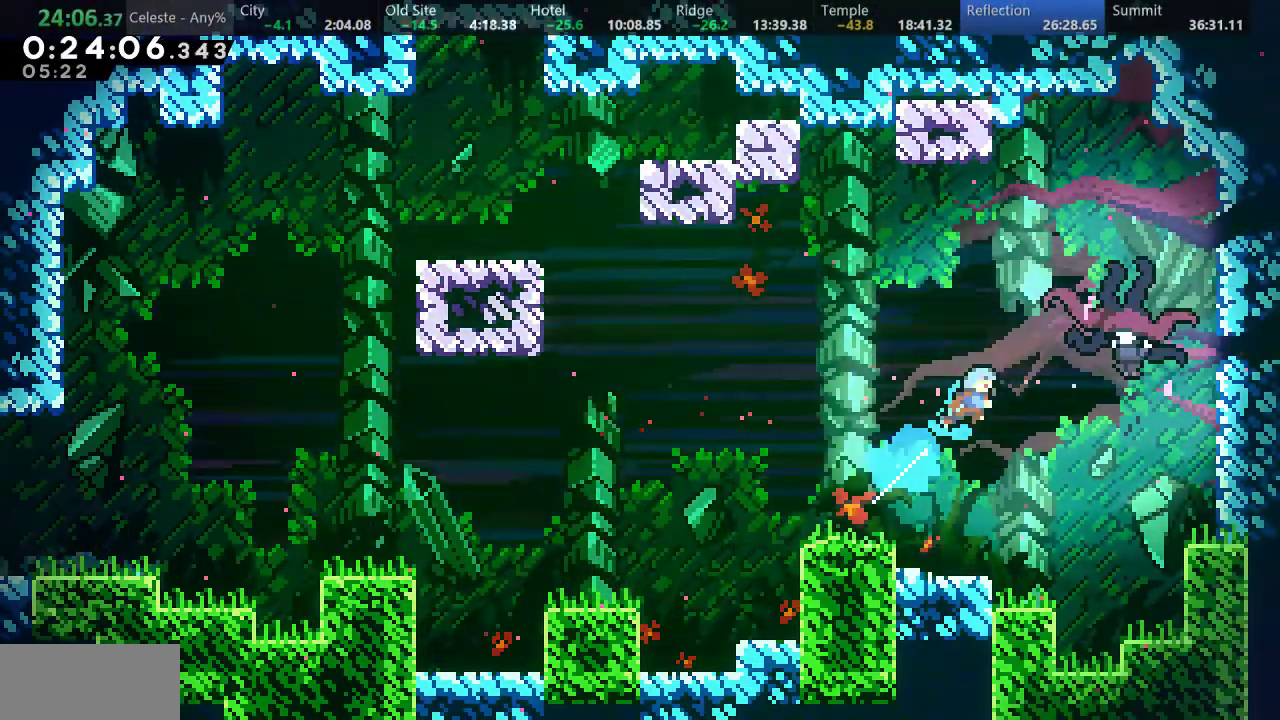
{"keys": ["right"], "events": [[250, "s", "up"], [300, "up", "up"]]}
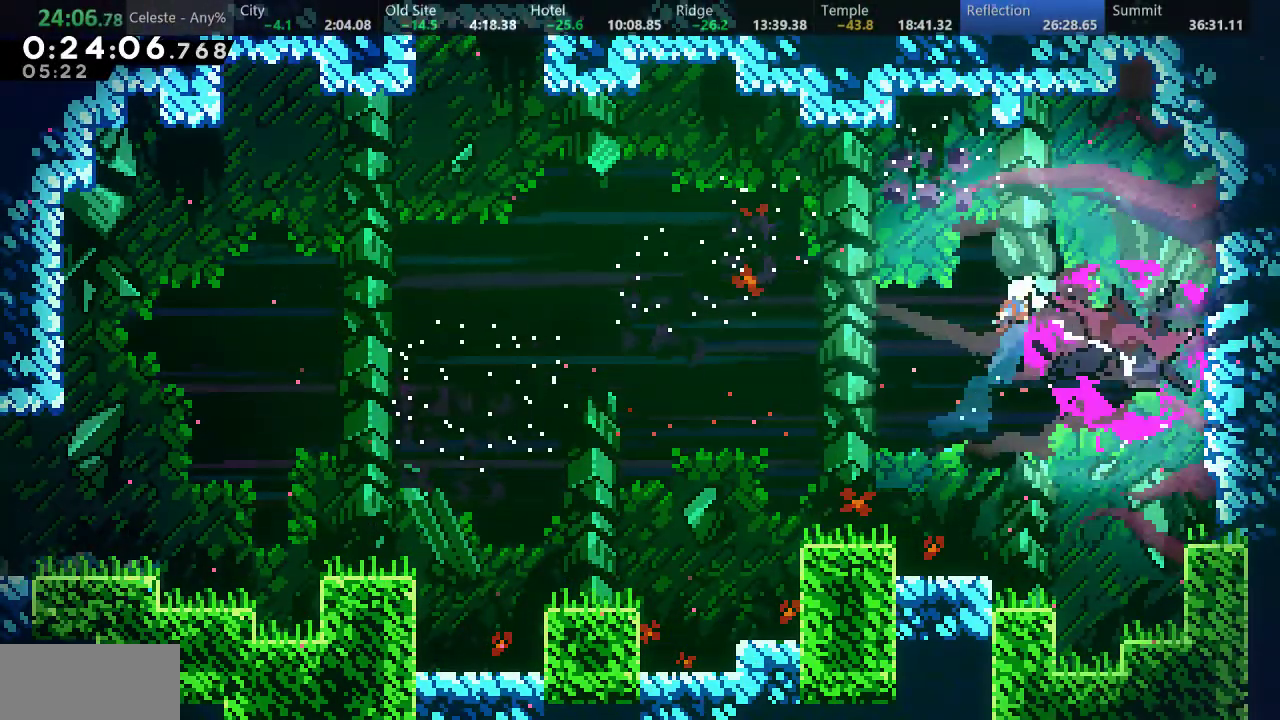
{"keys": ["right", "s"], "events": [[200, "s", "down"]]}
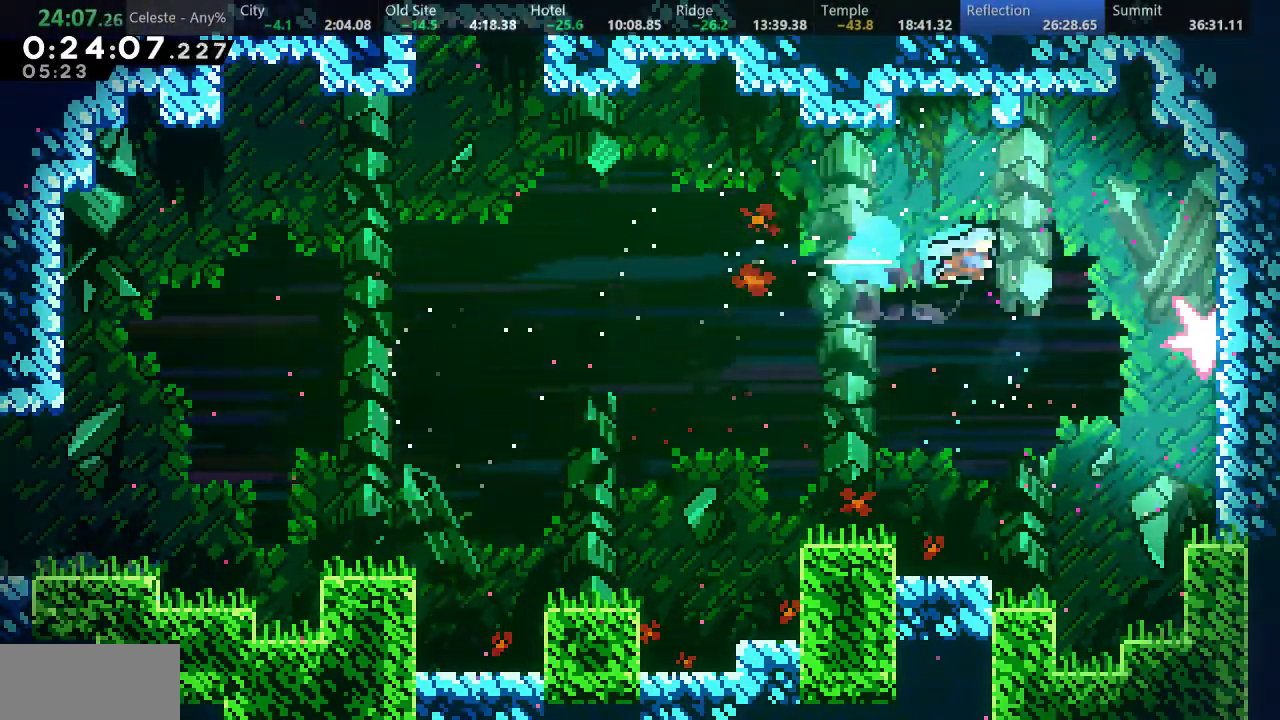
{"keys": ["a", "d", "right"], "events": [[300, "s", "up"], [367, "a", "down"], [483, "d", "down"]]}
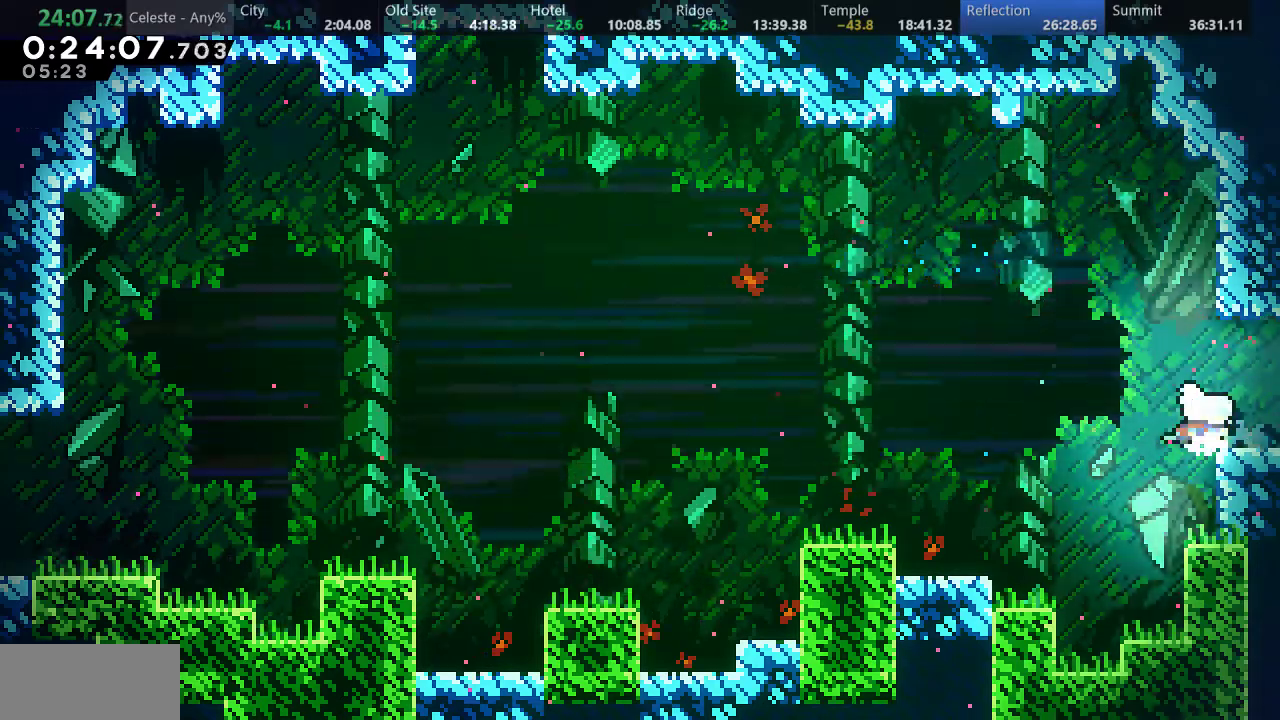
{"keys": ["right"], "events": [[67, "a", "up"], [67, "d", "up"]]}
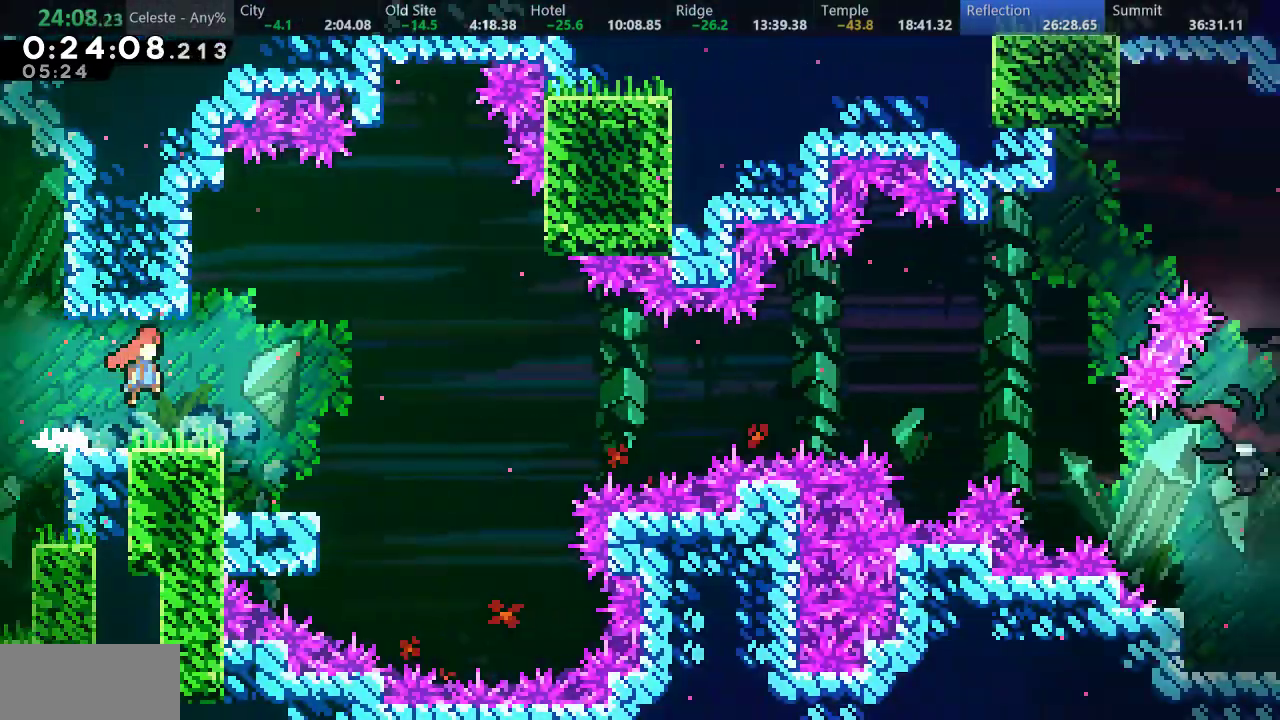
{"keys": [], "events": [[500, "right", "up"]]}
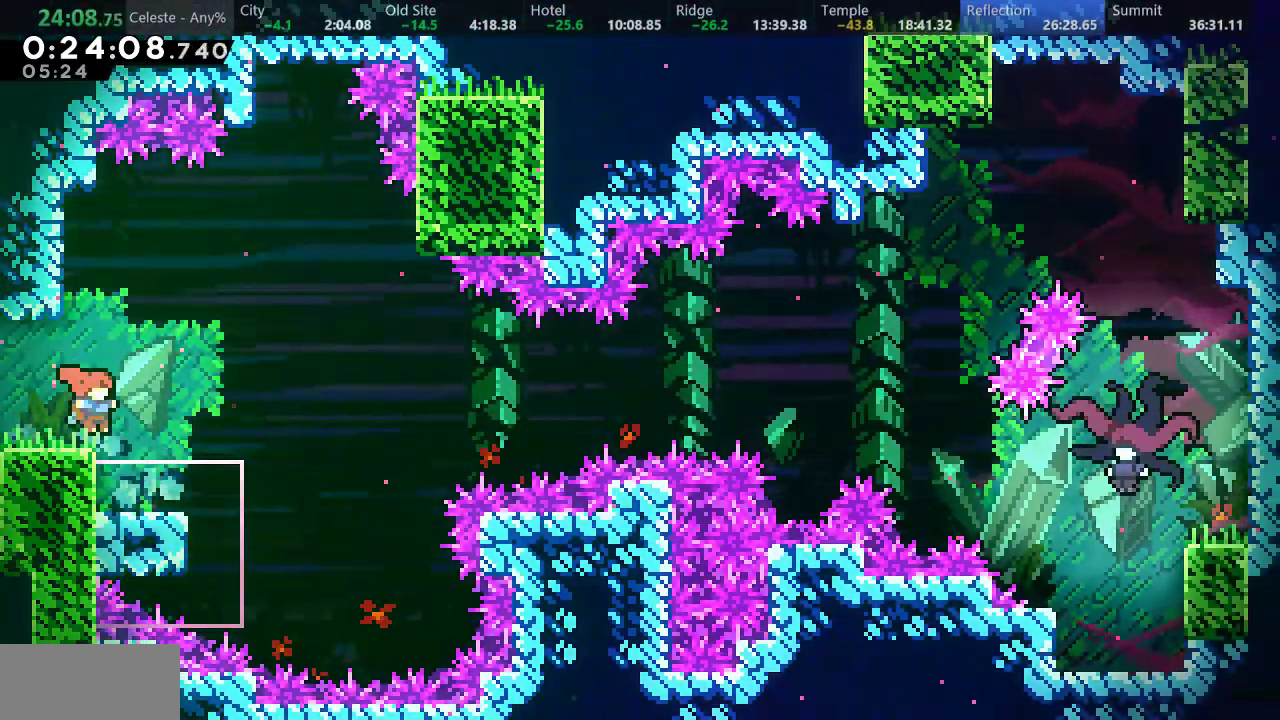
{"keys": ["down", "right"], "events": [[50, "left", "down"], [267, "left", "up"], [483, "down", "down"], [500, "right", "down"]]}
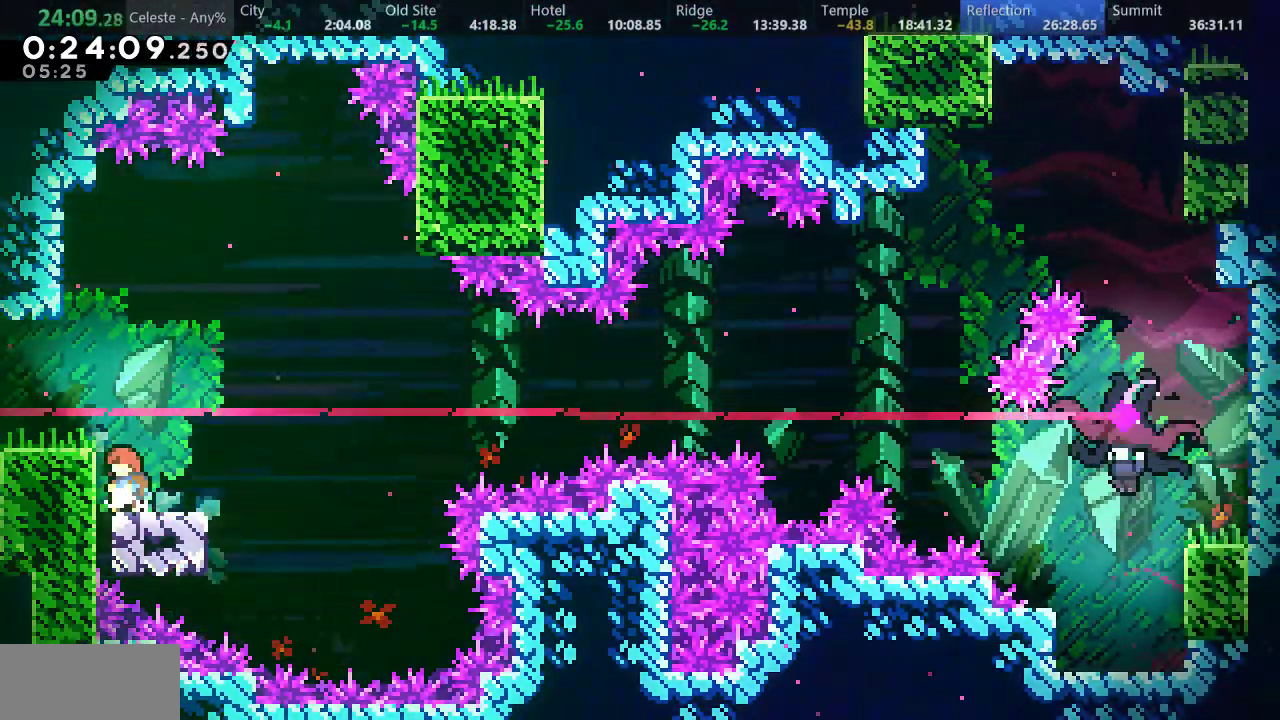
{"keys": ["d", "right", "s"], "events": [[17, "s", "down"], [150, "d", "down"], [400, "down", "up"]]}
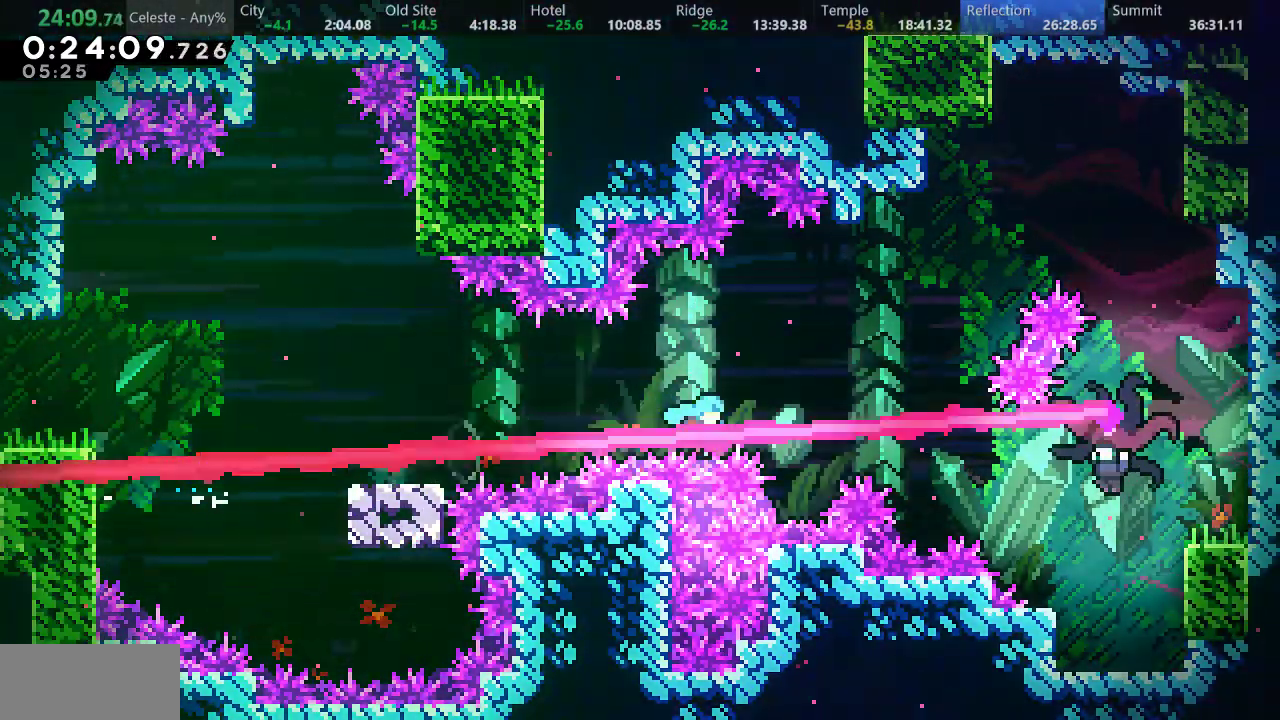
{"keys": [], "events": [[100, "s", "up"], [150, "d", "up"], [433, "right", "up"]]}
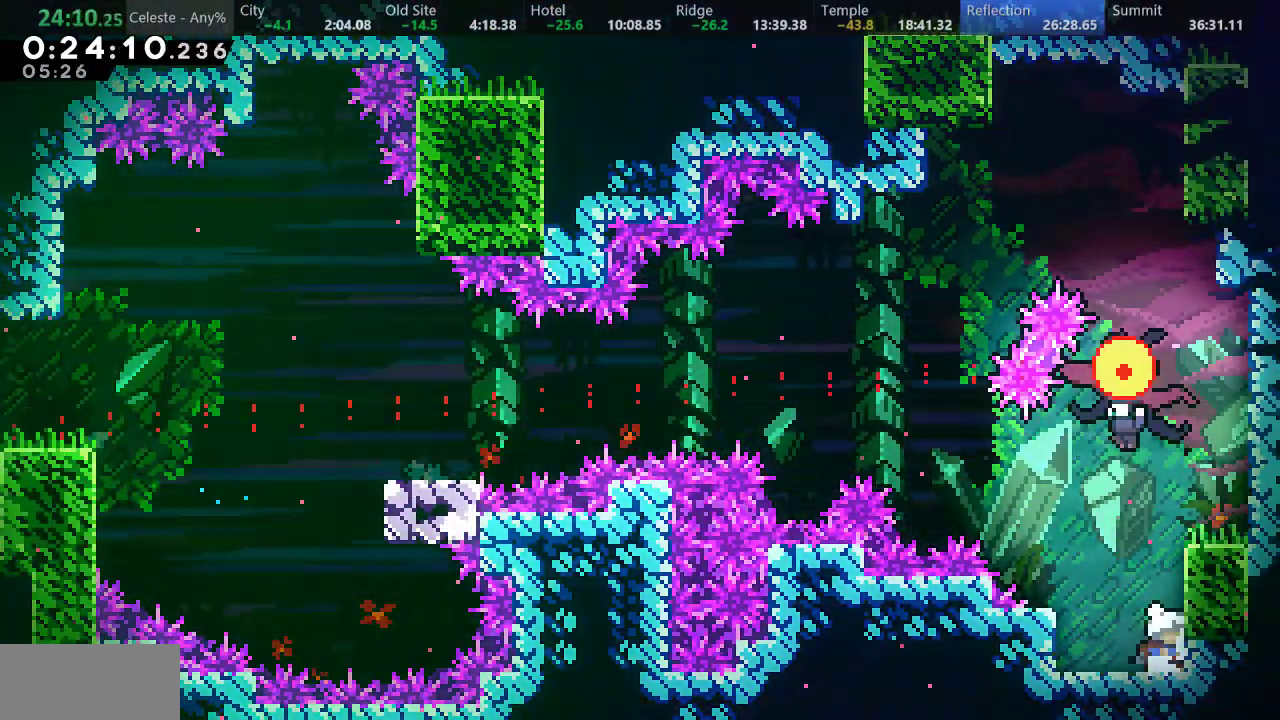
{"keys": [], "events": [[67, "s", "down"], [67, "up", "down"], [267, "s", "up"], [383, "up", "up"]]}
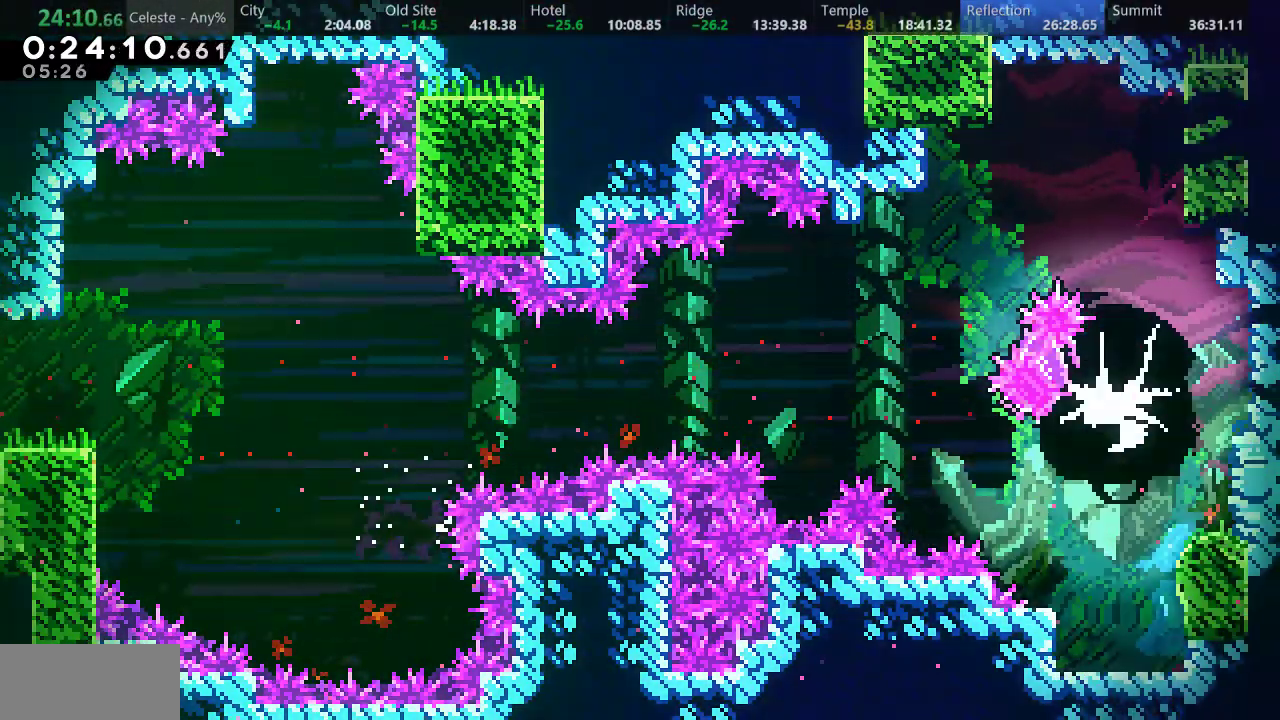
{"keys": ["left"], "events": [[333, "left", "down"]]}